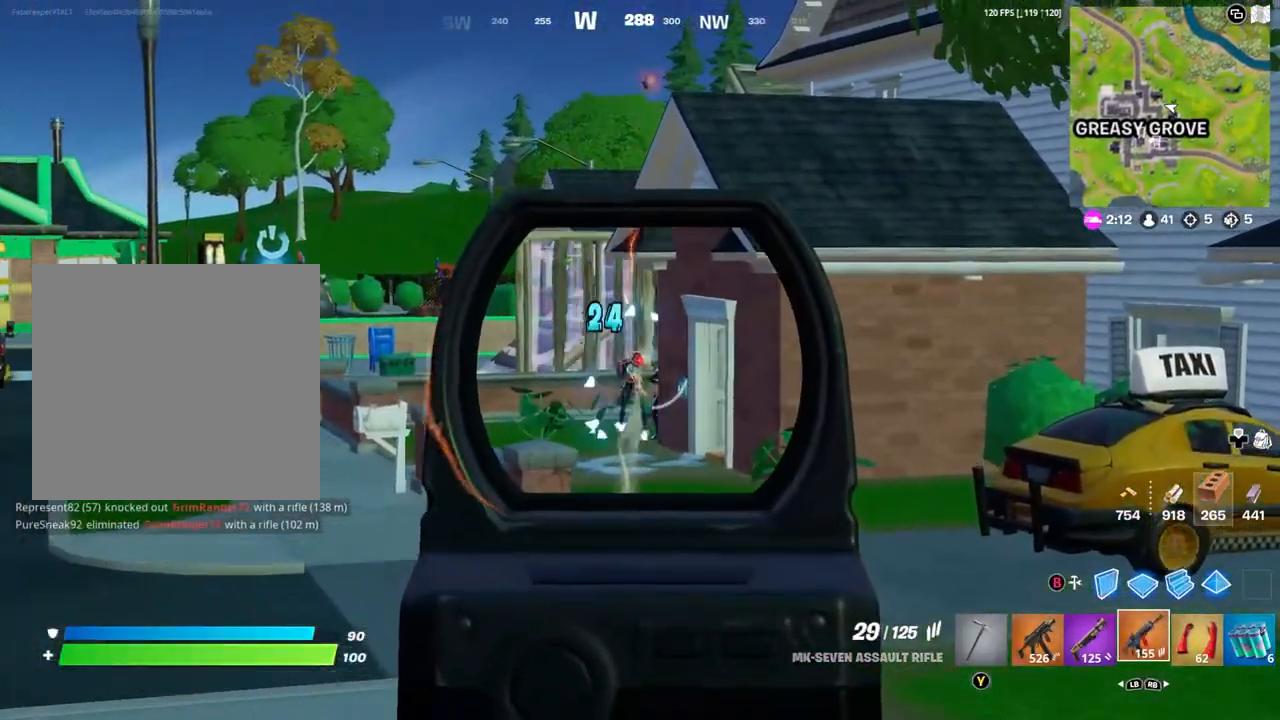
Gameplay with a controller (Xbox layout); each line is a JSON object with the inputs held at the frame after it. "events" lists button and stick changes between this image and that frame as [ms after this image, input, new state], when the widget could be followed in between.
{"buttons": [], "left_stick": "up-right", "right_stick": "center", "events": [[467, "L2", "up"], [500, "R2", "up"], [500, "right_stick", "center"]]}
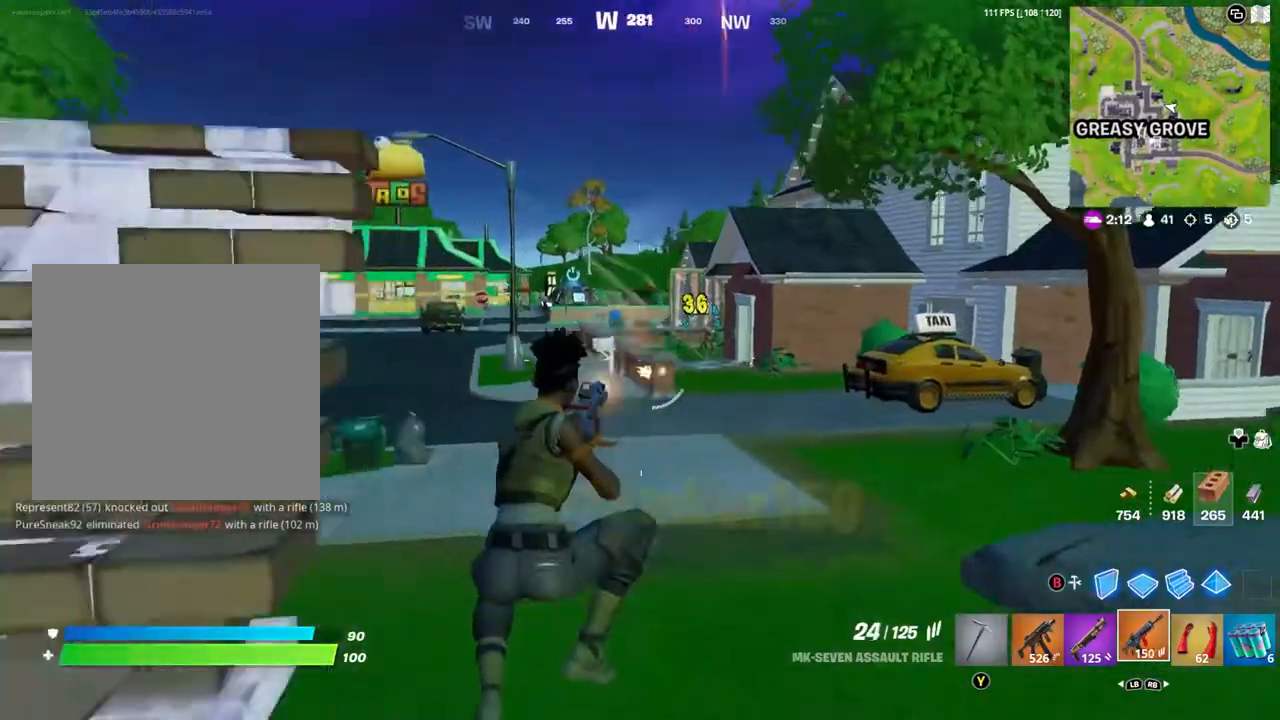
{"buttons": [], "left_stick": "up-right", "right_stick": "center", "events": [[67, "B", "down"], [133, "B", "up"], [233, "R2", "down"], [267, "B", "down"], [300, "B", "up"], [300, "R2", "up"]]}
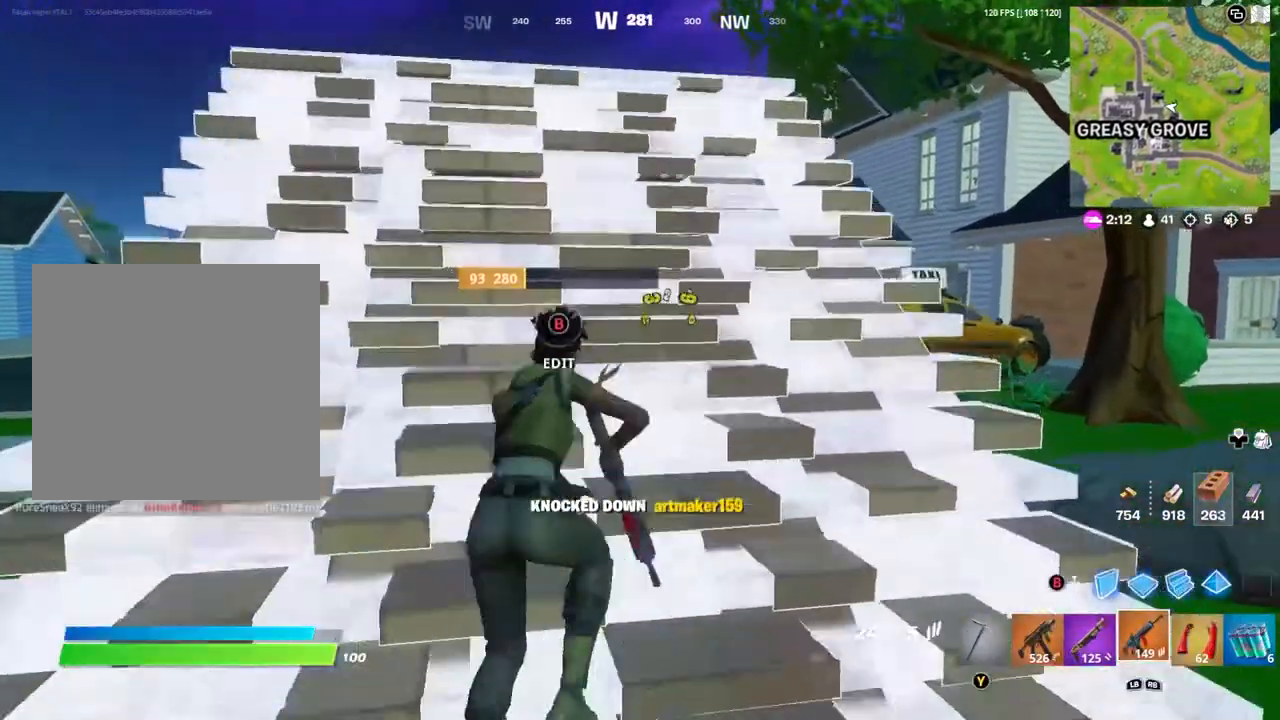
{"buttons": ["B"], "left_stick": "up", "right_stick": "center", "events": [[233, "left_stick", "up"], [467, "B", "down"]]}
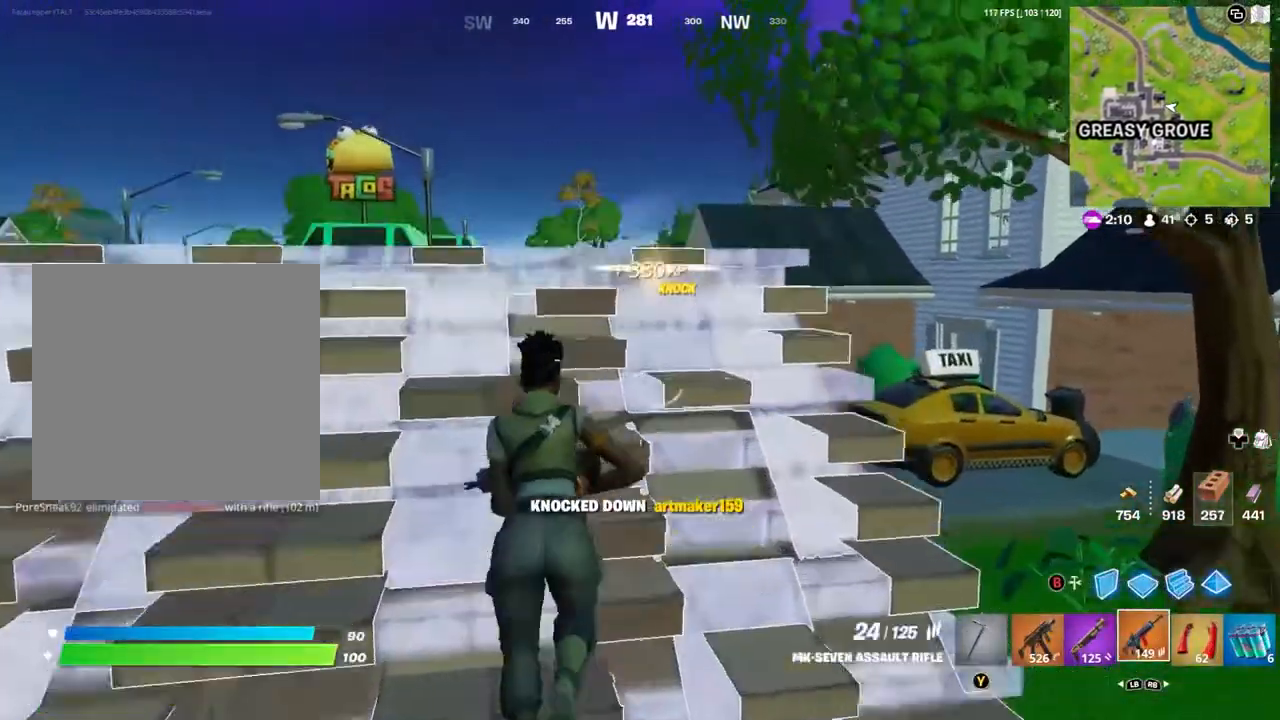
{"buttons": ["R2"], "left_stick": "up", "right_stick": "center", "events": [[33, "B", "up"], [233, "right_stick", "up-right"], [267, "R2", "down"], [300, "right_stick", "center"]]}
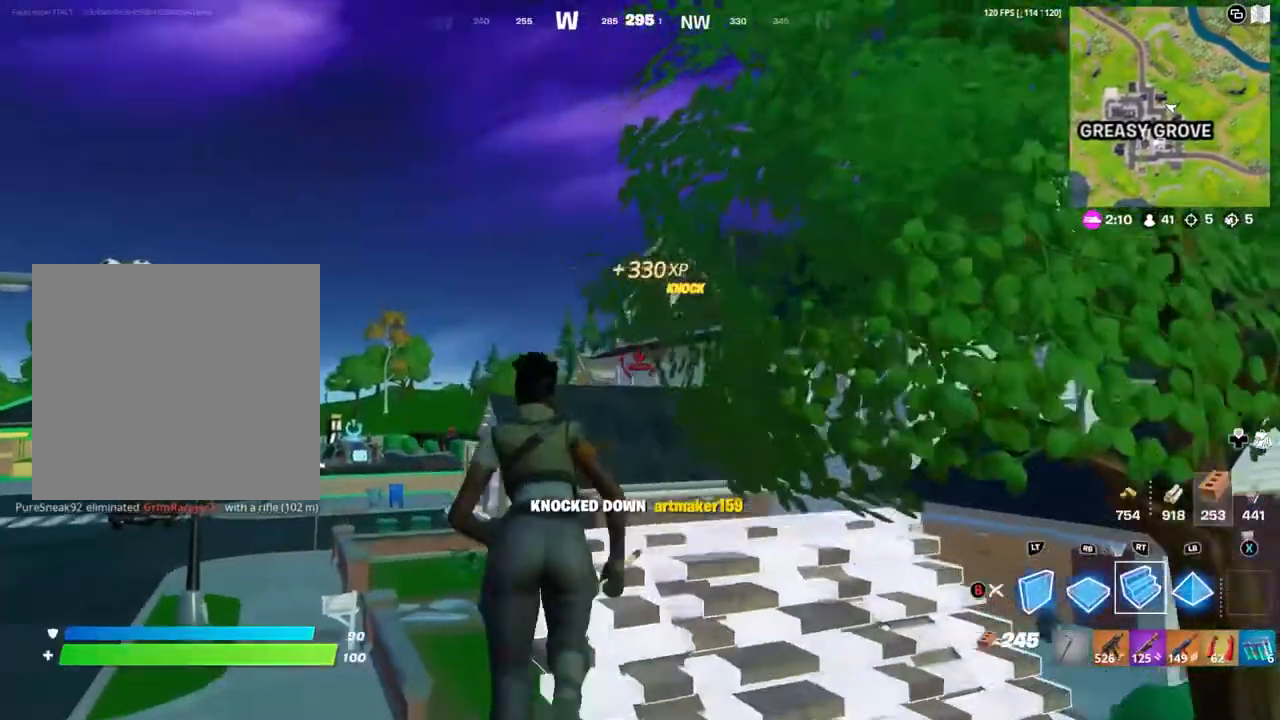
{"buttons": [], "left_stick": "up-left", "right_stick": "center", "events": [[167, "left_stick", "up-right"], [433, "R2", "up"], [500, "left_stick", "up-left"]]}
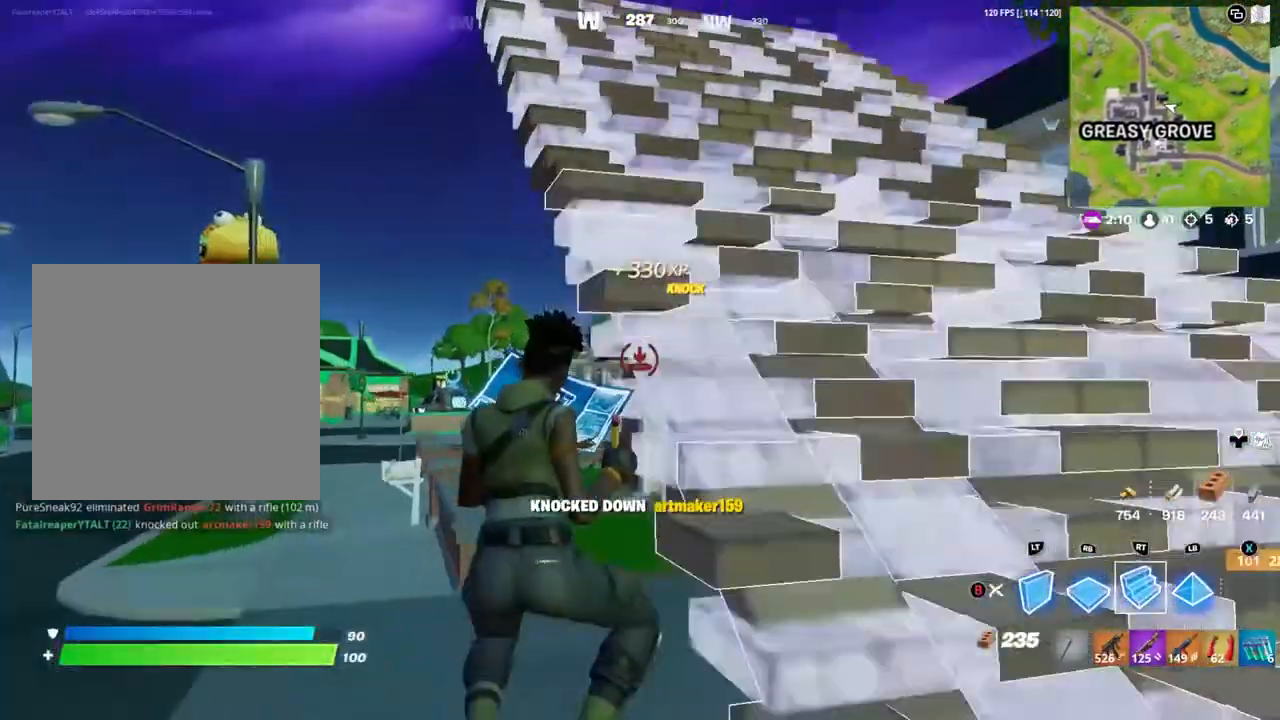
{"buttons": [], "left_stick": "up-right", "right_stick": "center", "events": [[200, "B", "down"], [233, "B", "up"], [333, "left_stick", "up"], [433, "B", "down"], [433, "left_stick", "up-right"], [500, "B", "up"]]}
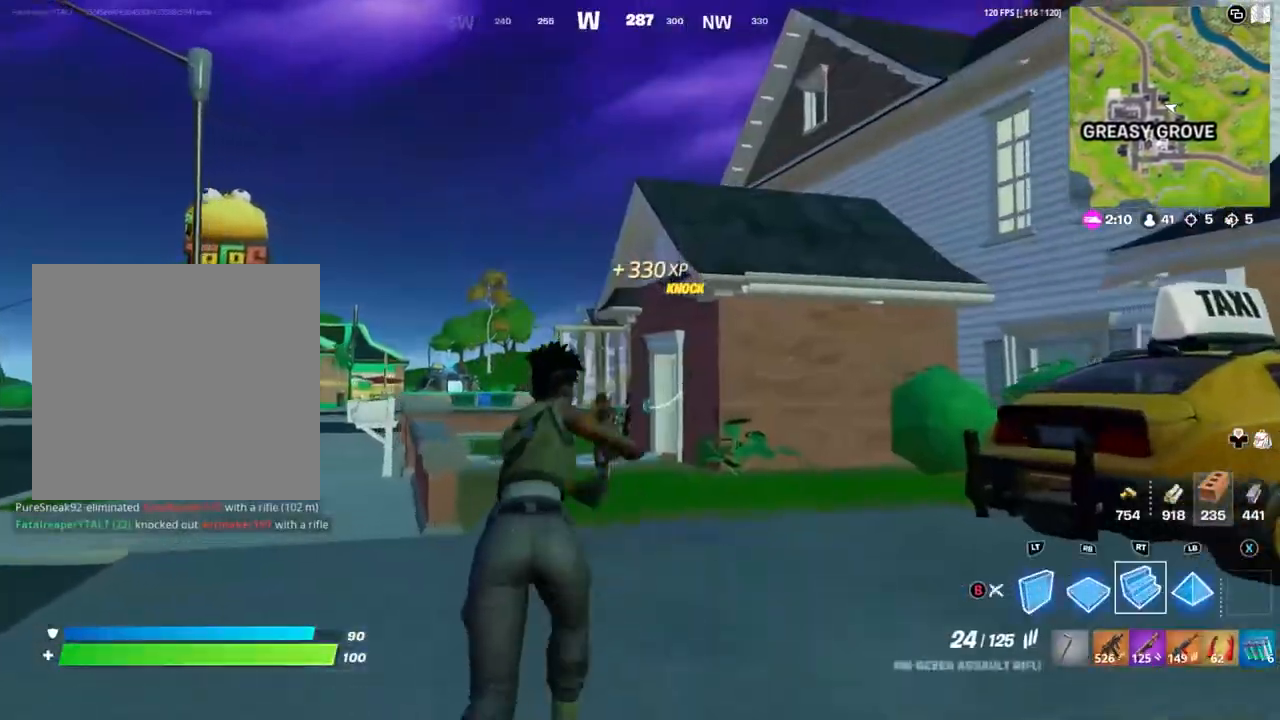
{"buttons": [], "left_stick": "up", "right_stick": "center", "events": [[100, "left_stick", "up"], [167, "R2", "down"], [200, "B", "down"], [267, "B", "up"], [267, "R2", "up"]]}
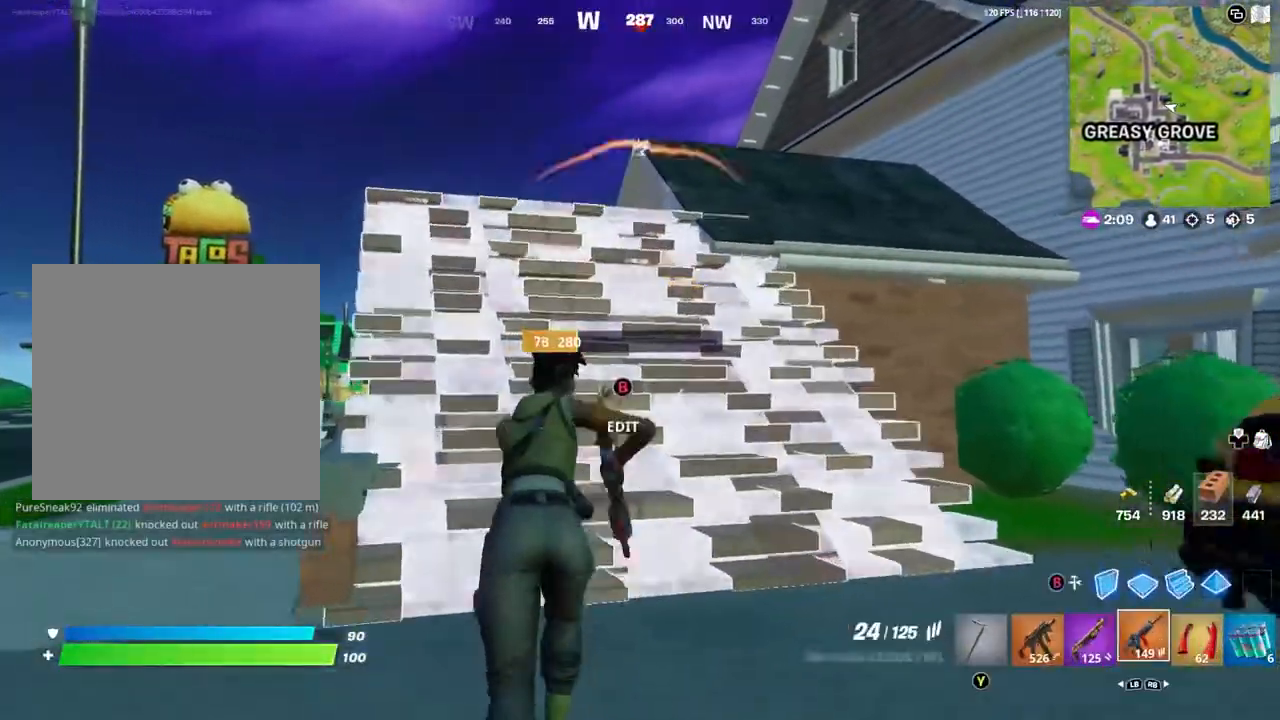
{"buttons": ["R2"], "left_stick": "up", "right_stick": "center", "events": [[33, "right_stick", "up-left"], [100, "right_stick", "center"], [200, "A", "down"], [267, "A", "up"], [267, "B", "down"], [367, "B", "up"], [500, "R2", "down"]]}
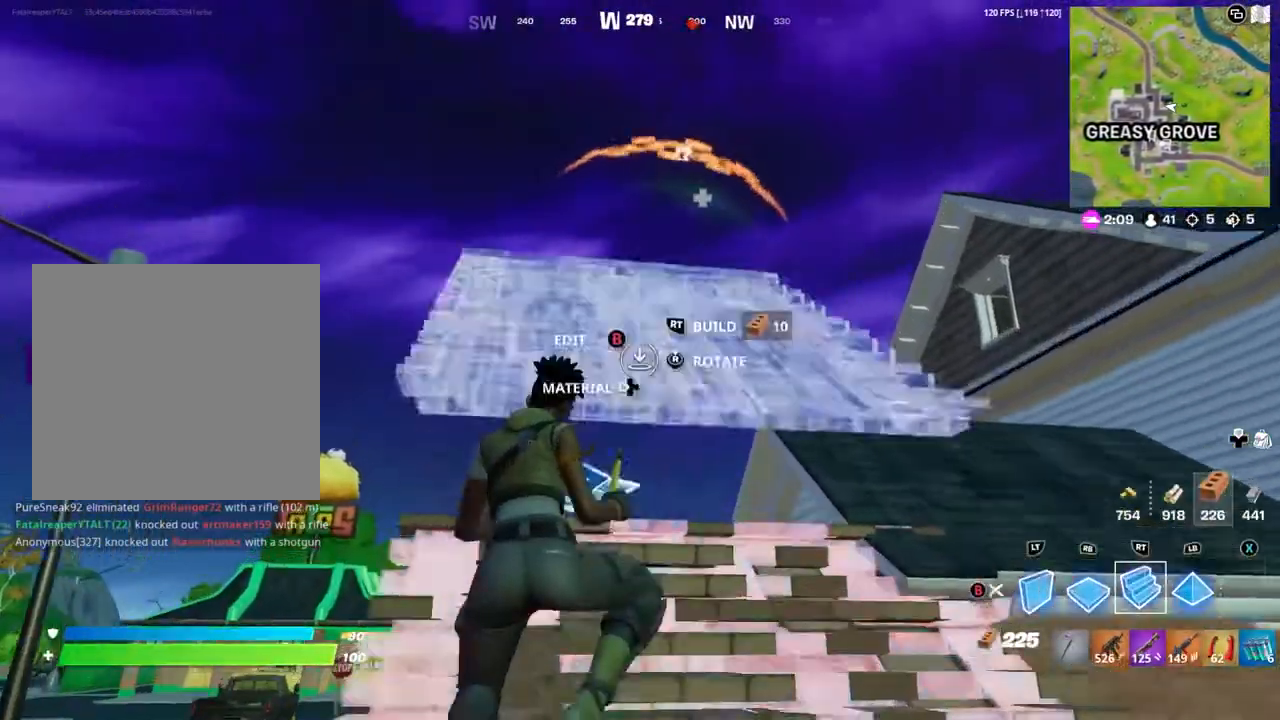
{"buttons": [], "left_stick": "up-left", "right_stick": "center", "events": [[33, "B", "down"], [100, "B", "up"], [100, "R2", "up"], [233, "right_stick", "down-right"], [333, "L1", "down"], [333, "right_stick", "down"], [433, "L1", "up"], [433, "right_stick", "center"], [467, "left_stick", "up-left"]]}
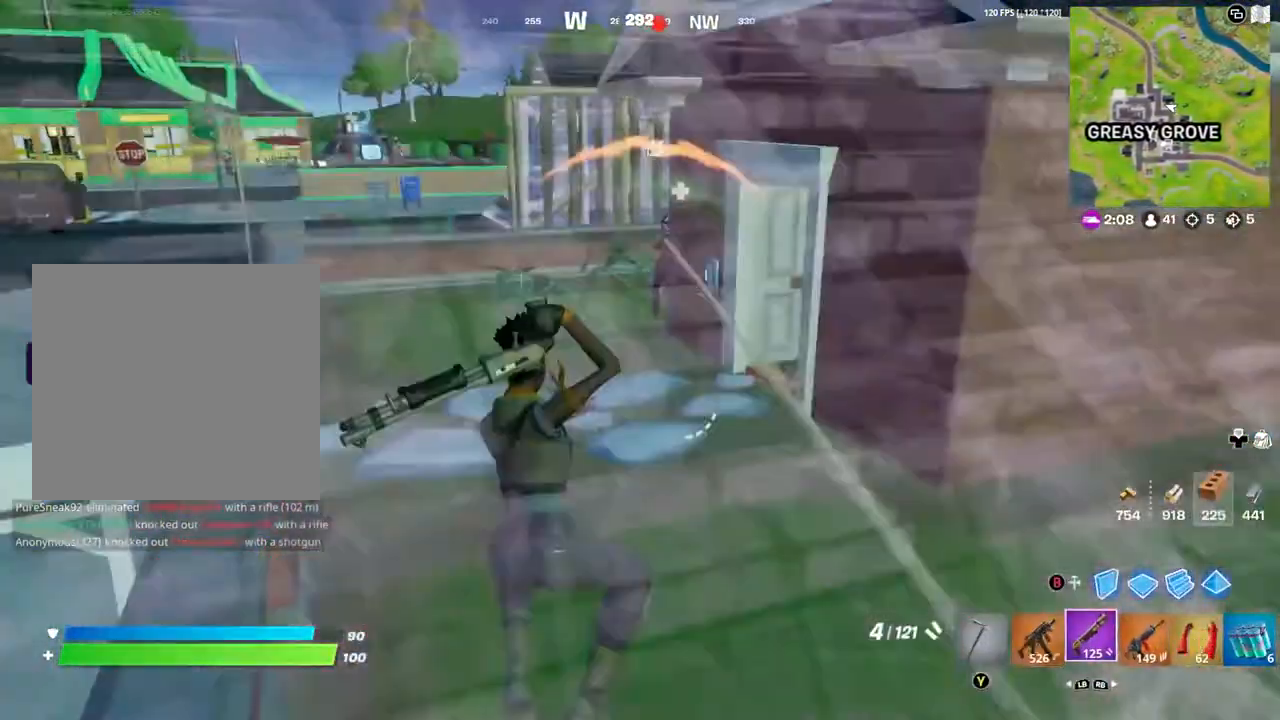
{"buttons": ["R2"], "left_stick": "up-left", "right_stick": "center", "events": [[400, "right_stick", "up-right"], [500, "R2", "down"], [500, "right_stick", "center"]]}
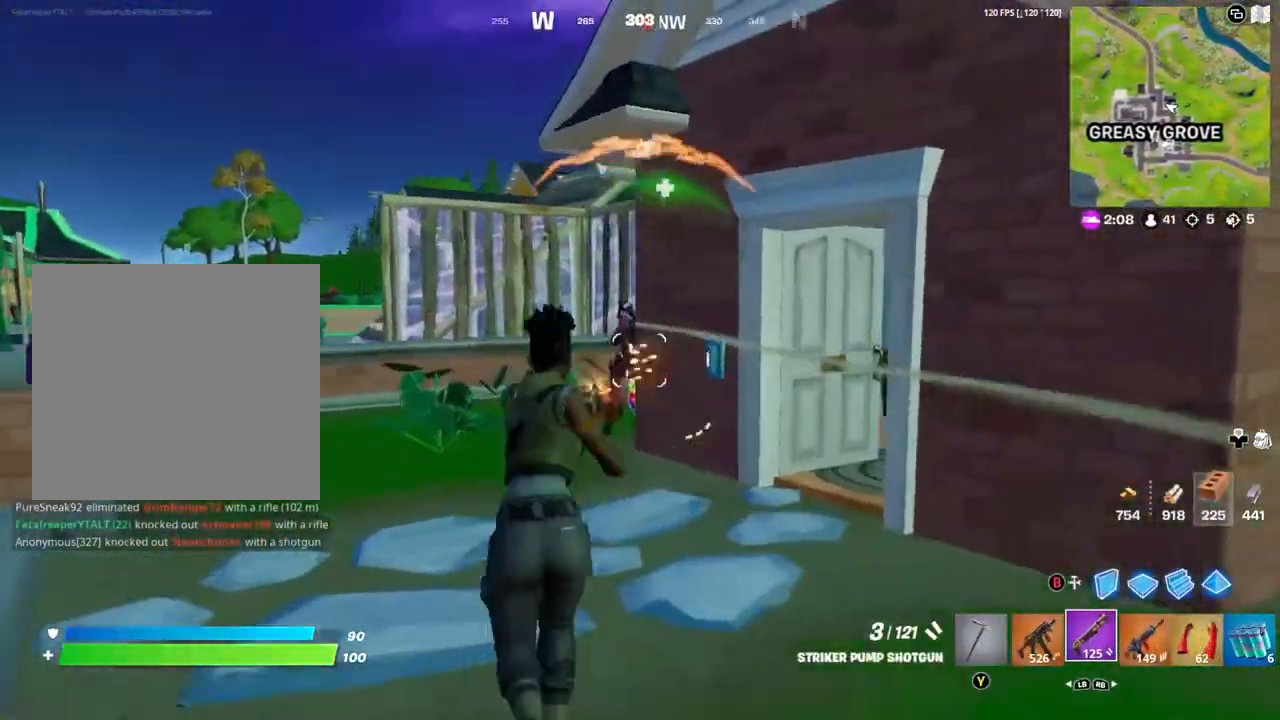
{"buttons": [], "left_stick": "up-left", "right_stick": "center", "events": [[100, "R2", "up"], [267, "B", "down"], [333, "B", "up"], [400, "R2", "down"], [467, "B", "down"], [500, "B", "up"], [500, "R2", "up"]]}
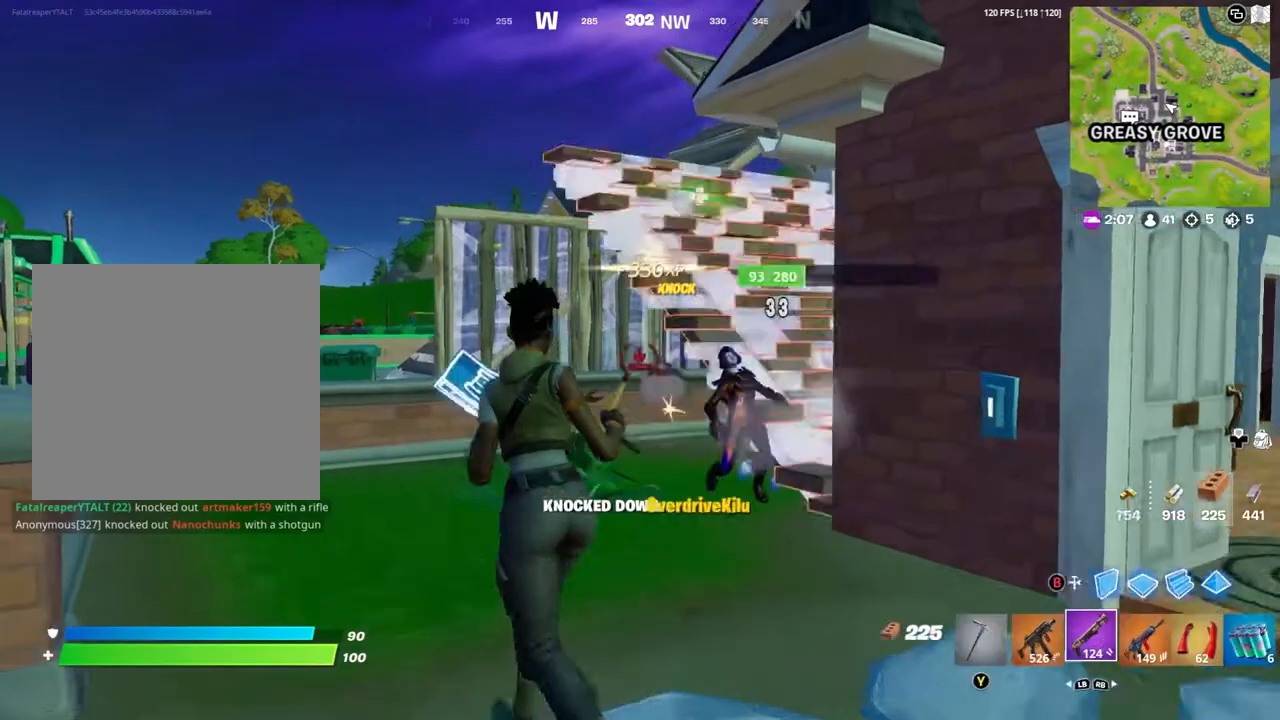
{"buttons": [], "left_stick": "up-left", "right_stick": "right", "events": [[167, "right_stick", "down-right"], [300, "right_stick", "center"], [467, "right_stick", "right"]]}
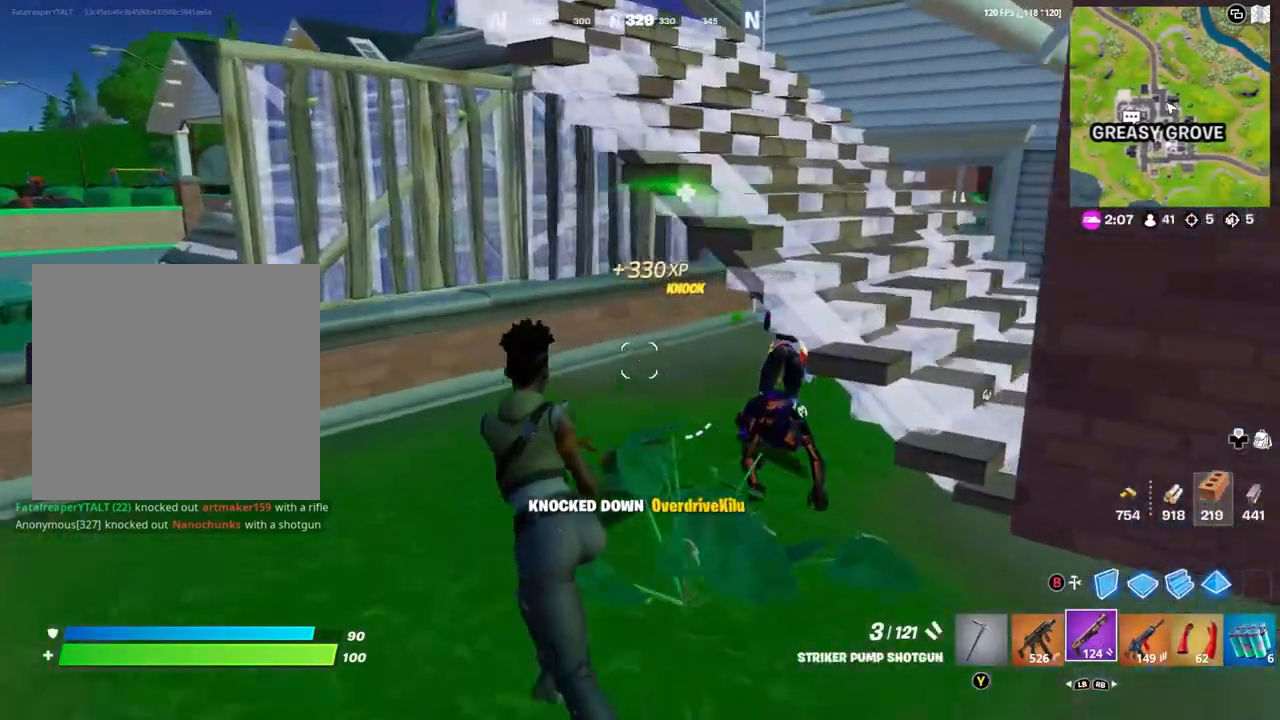
{"buttons": [], "left_stick": "up-left", "right_stick": "right", "events": []}
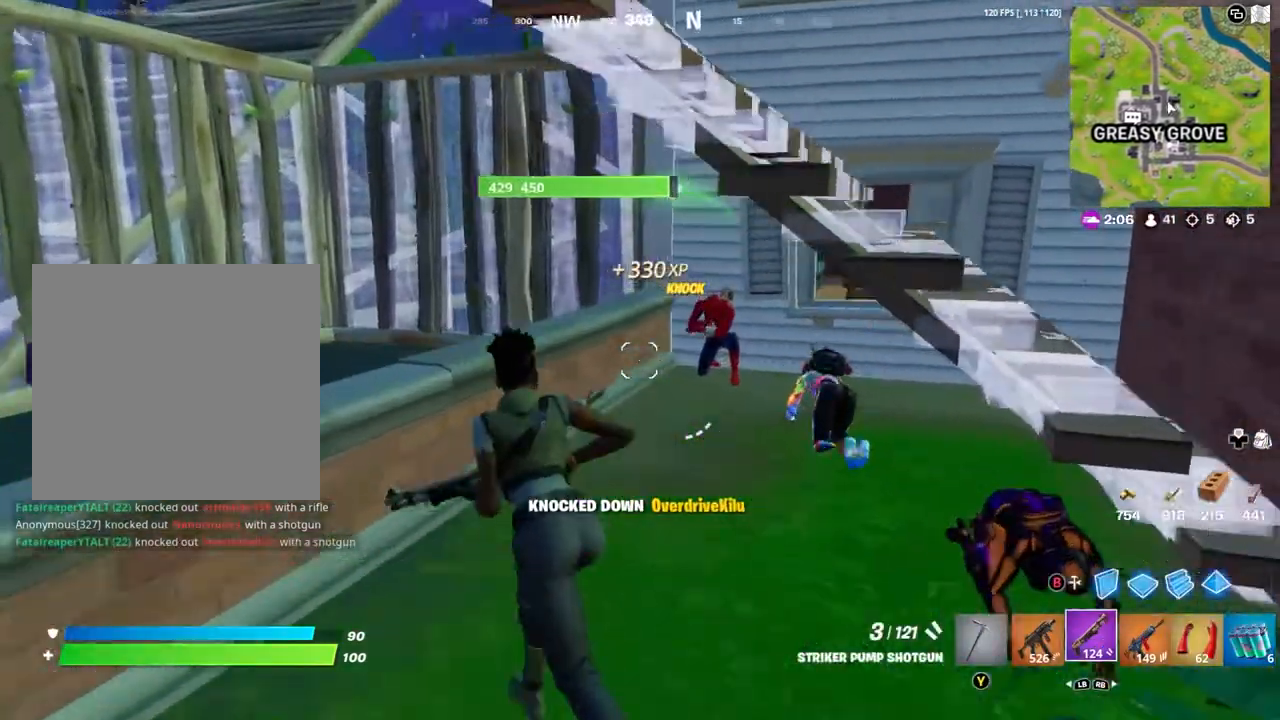
{"buttons": [], "left_stick": "up", "right_stick": "down-right", "events": [[67, "left_stick", "up"], [167, "R2", "down"], [167, "right_stick", "center"], [233, "L1", "down"], [267, "L1", "up"], [267, "R2", "up"], [467, "right_stick", "down-right"]]}
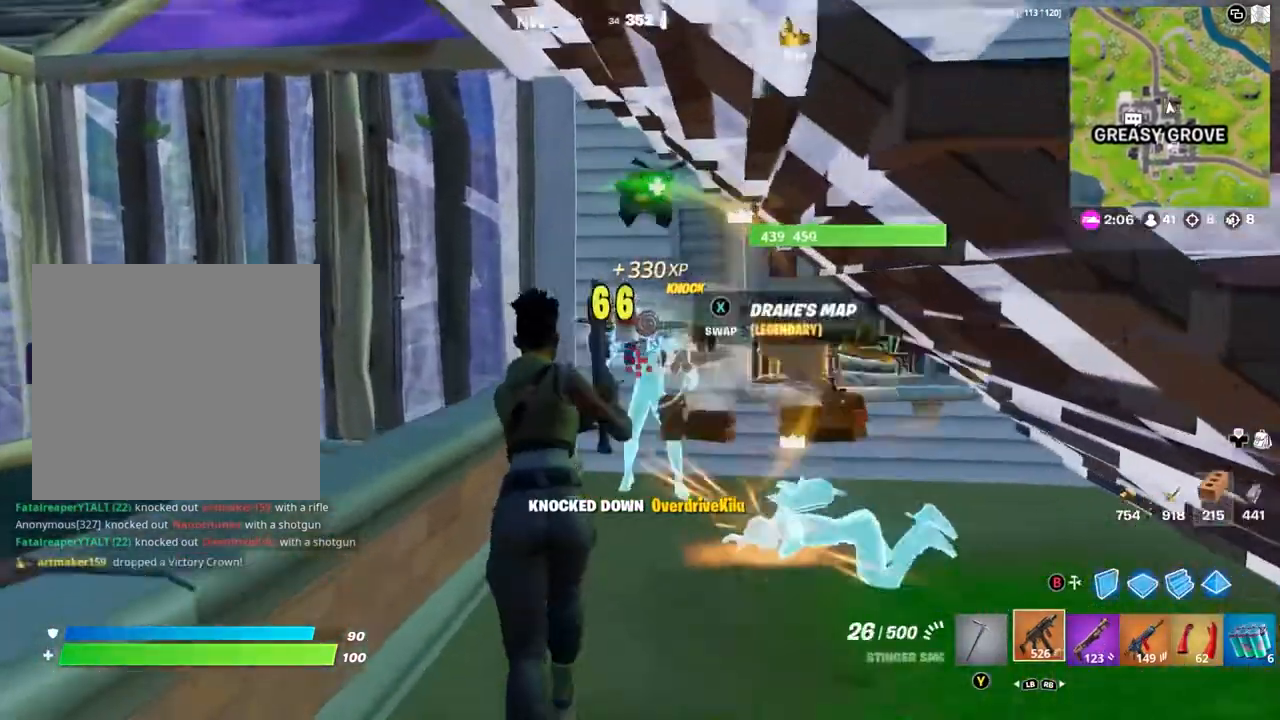
{"buttons": ["L1"], "left_stick": "up", "right_stick": "right", "events": [[100, "R1", "down"], [167, "R1", "up"], [433, "R1", "down"], [467, "right_stick", "right"], [500, "L1", "down"], [500, "R1", "up"]]}
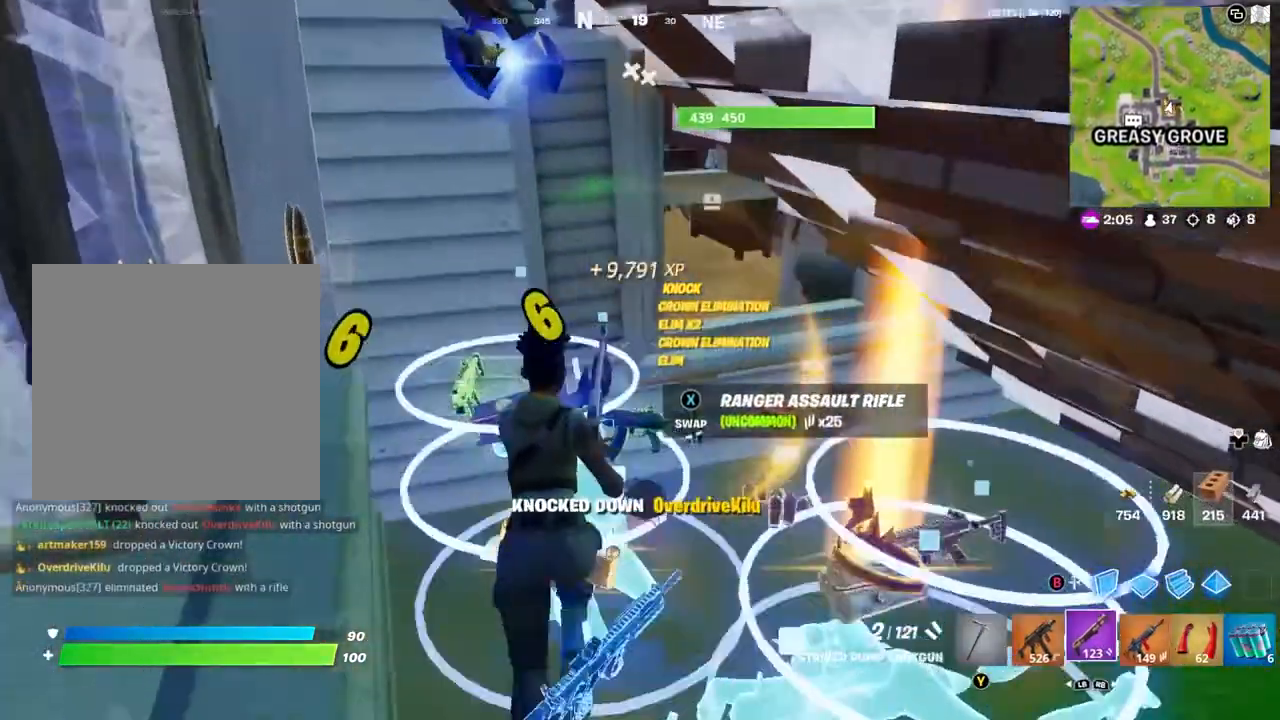
{"buttons": [], "left_stick": "down-right", "right_stick": "right", "events": [[67, "L1", "up"], [100, "left_stick", "up-right"], [200, "left_stick", "right"], [300, "left_stick", "down-right"], [400, "R3", "down"], [467, "R3", "up"]]}
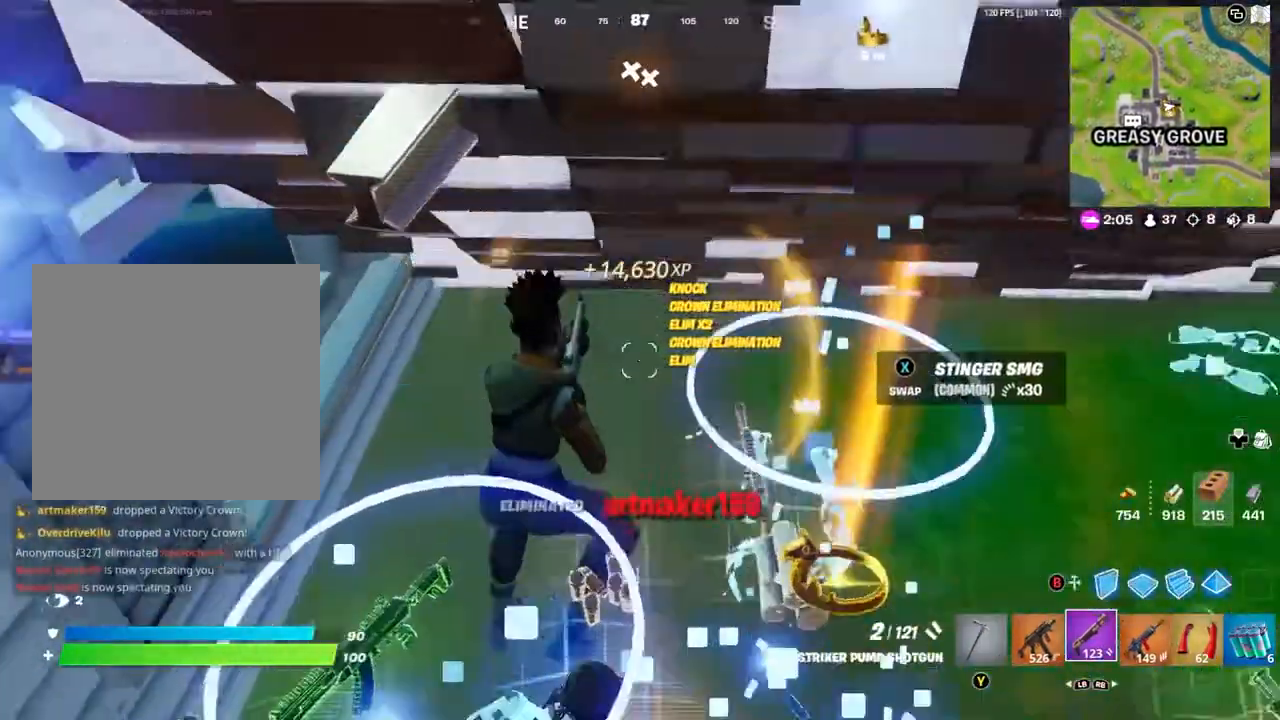
{"buttons": [], "left_stick": "down-left", "right_stick": "center", "events": [[100, "right_stick", "center"], [133, "left_stick", "right"], [267, "left_stick", "down-right"], [300, "right_stick", "down"], [400, "left_stick", "down-left"], [500, "right_stick", "center"]]}
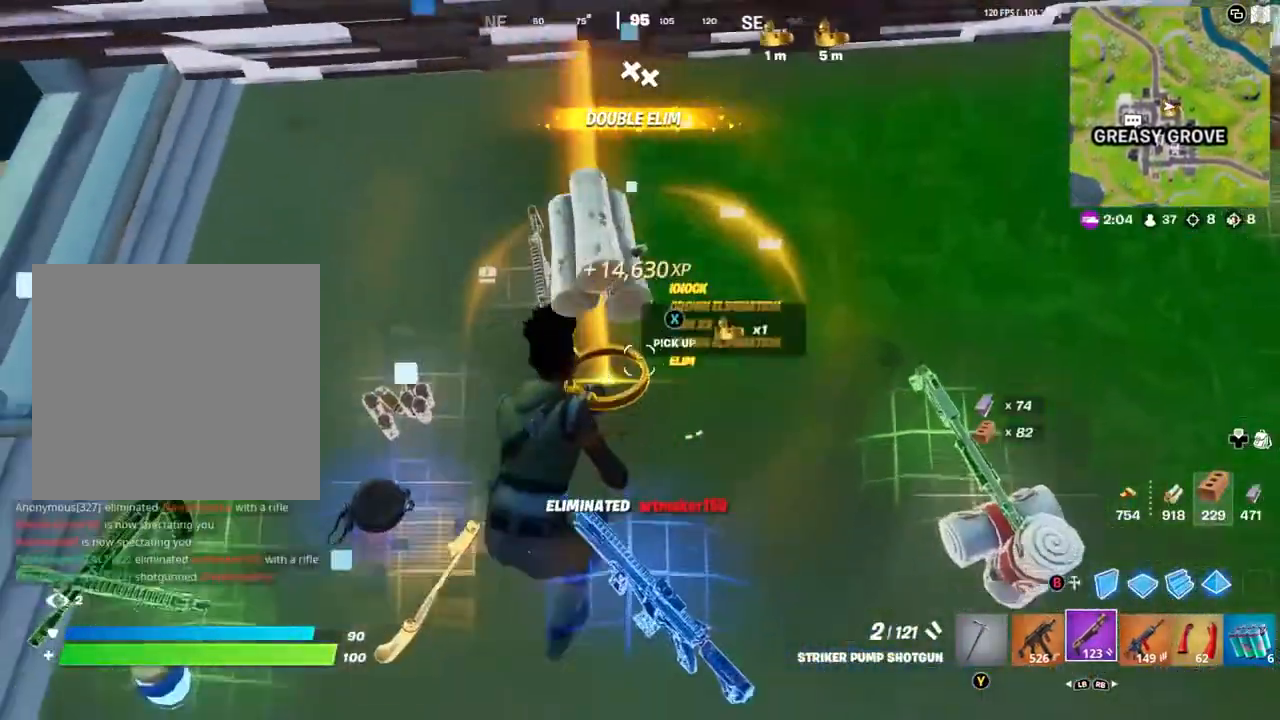
{"buttons": [], "left_stick": "right", "right_stick": "right", "events": [[33, "left_stick", "center"], [500, "left_stick", "right"], [500, "right_stick", "right"]]}
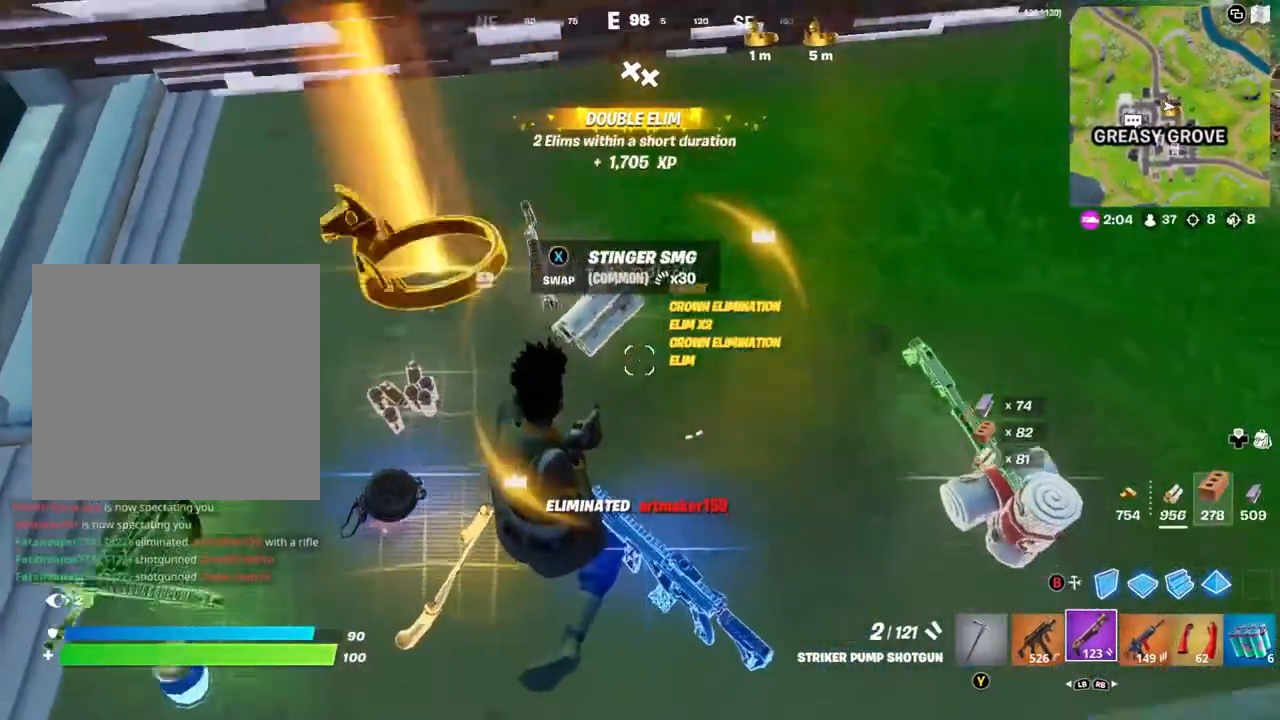
{"buttons": [], "left_stick": "up-right", "right_stick": "center", "events": [[117, "right_stick", "up-right"], [133, "left_stick", "up-right"], [433, "right_stick", "center"]]}
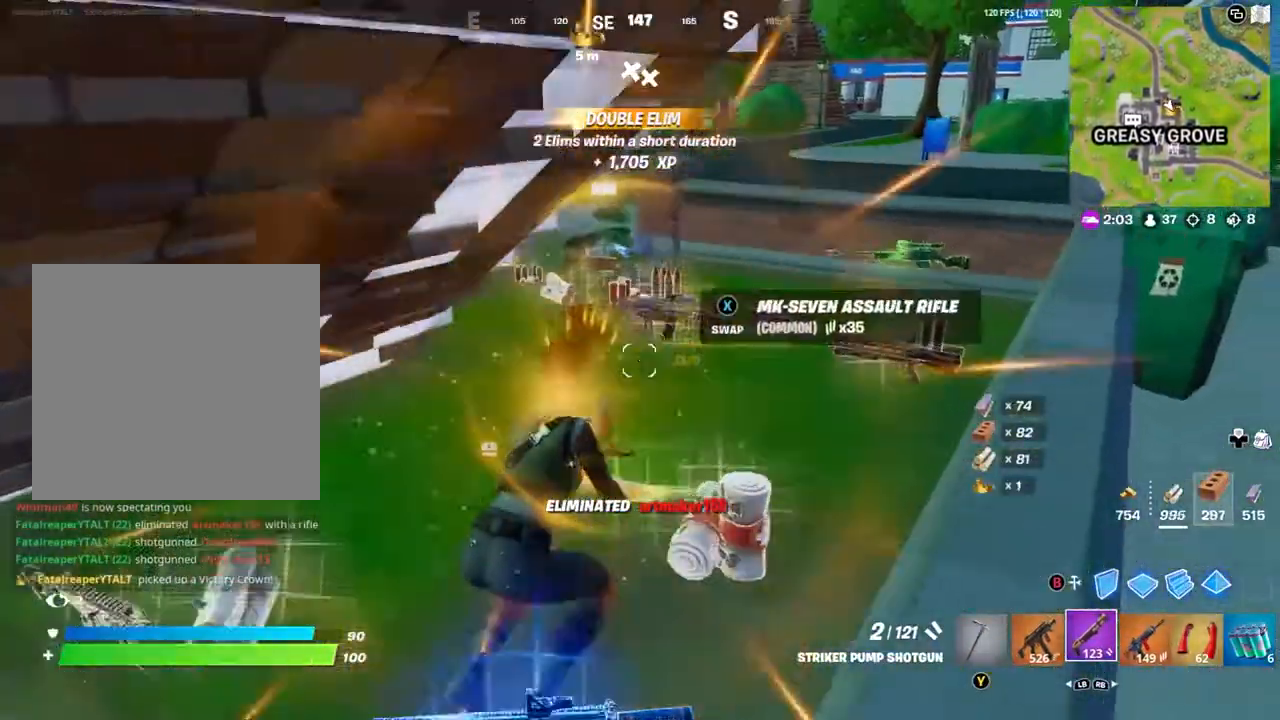
{"buttons": [], "left_stick": "up", "right_stick": "left", "events": [[133, "left_stick", "up"], [367, "right_stick", "left"]]}
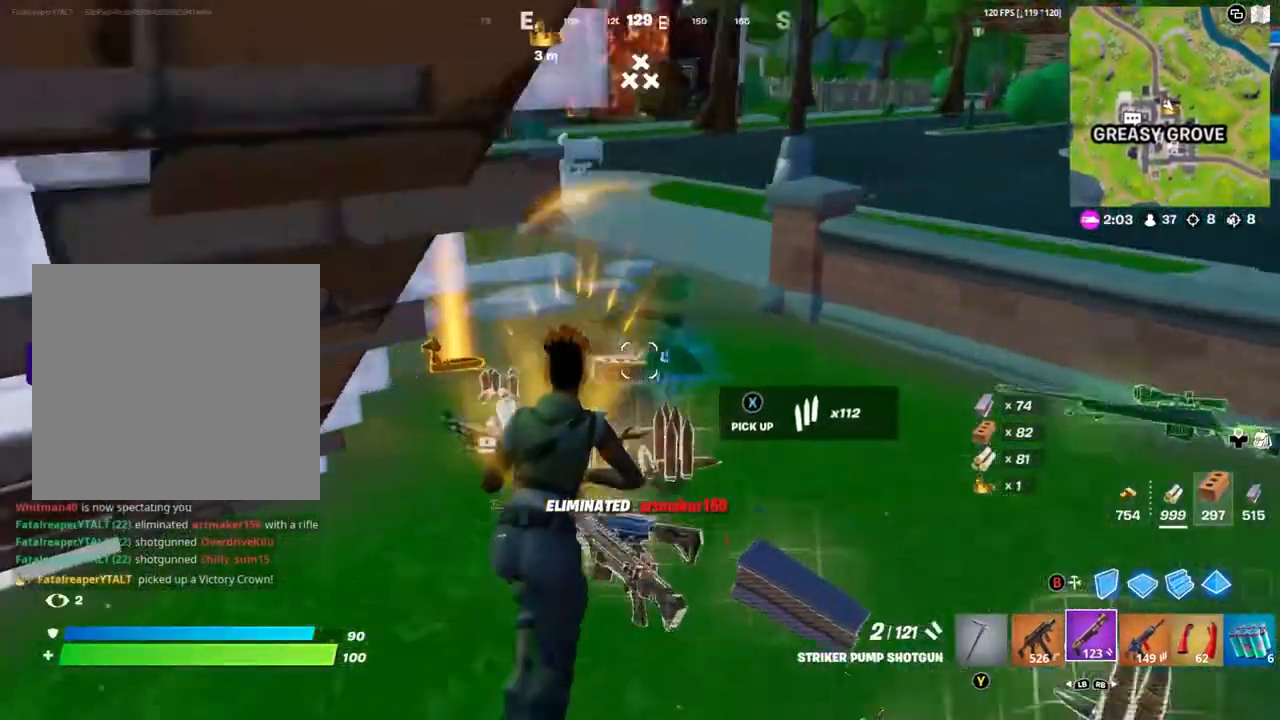
{"buttons": [], "left_stick": "right", "right_stick": "left", "events": [[133, "R1", "down"], [167, "R1", "up"], [267, "right_stick", "center"], [467, "left_stick", "right"], [500, "right_stick", "left"]]}
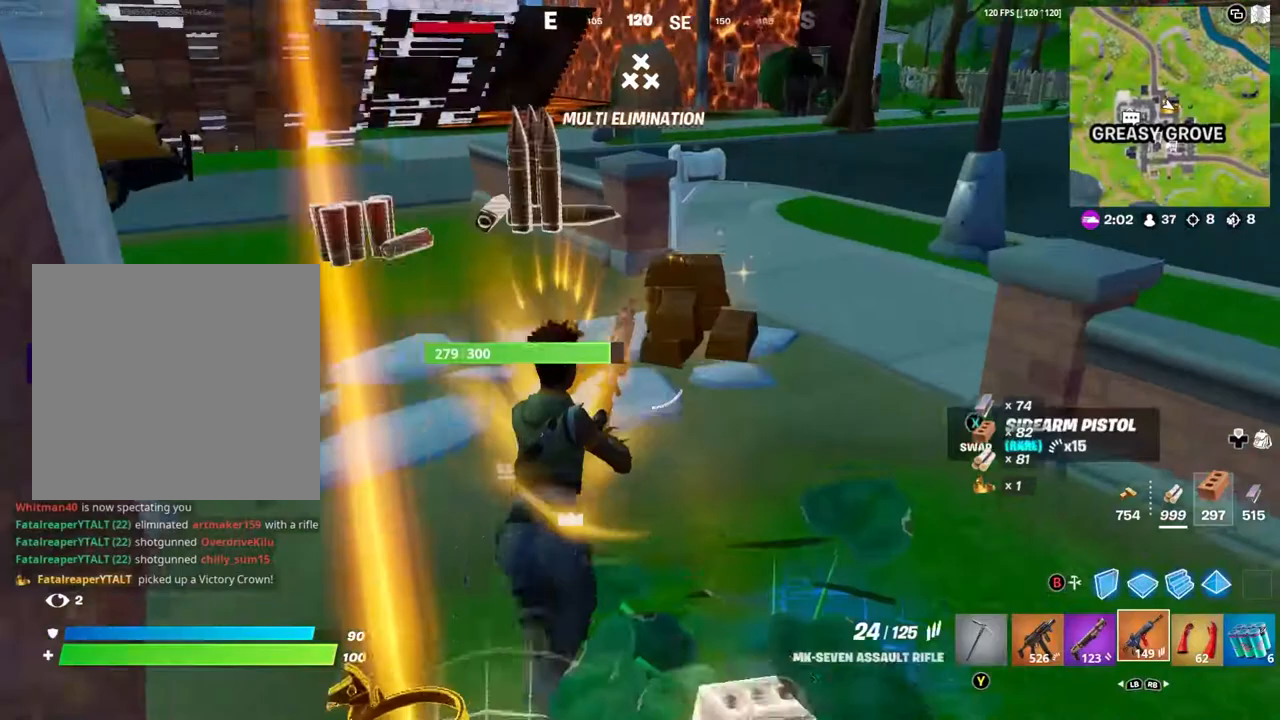
{"buttons": [], "left_stick": "down-left", "right_stick": "center", "events": [[17, "left_stick", "down-right"], [167, "left_stick", "down-left"], [400, "right_stick", "center"]]}
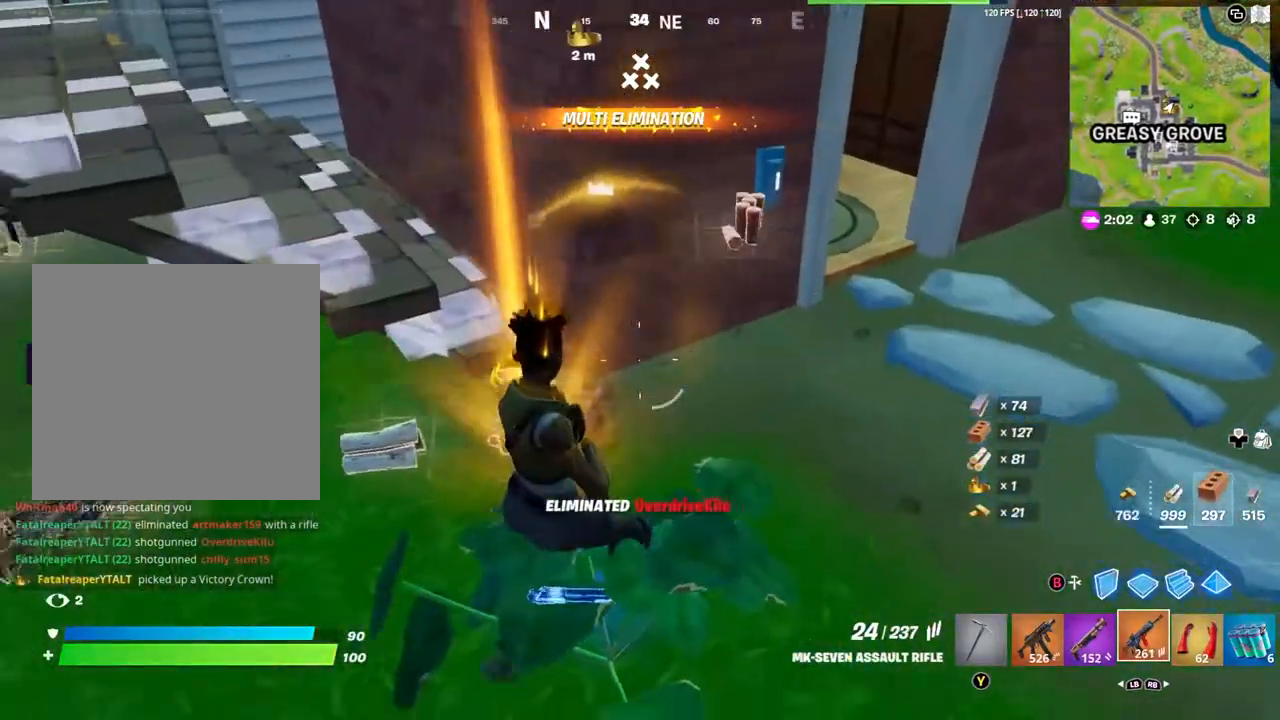
{"buttons": [], "left_stick": "up-left", "right_stick": "center", "events": [[67, "right_stick", "left"], [233, "right_stick", "center"], [300, "A", "down"], [333, "left_stick", "left"], [400, "A", "up"], [433, "left_stick", "up-left"]]}
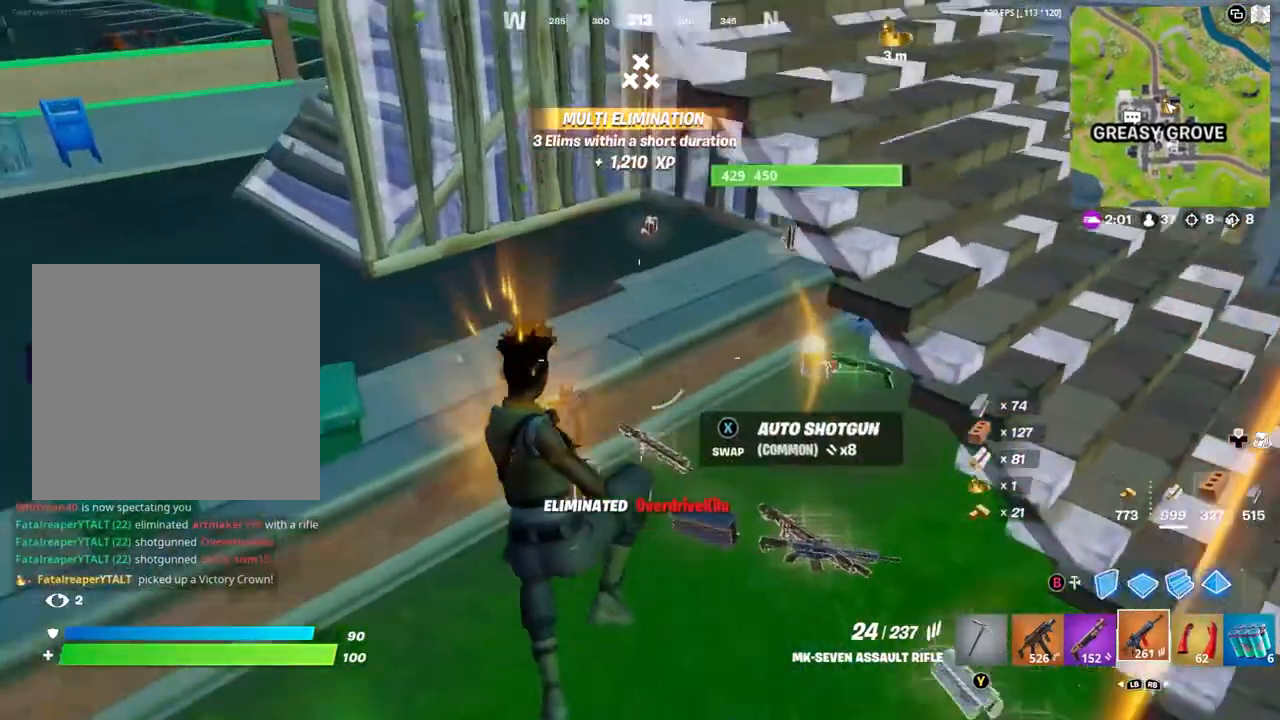
{"buttons": [], "left_stick": "up-right", "right_stick": "right", "events": [[100, "X", "down"], [167, "X", "up"], [233, "X", "down"], [233, "left_stick", "up-right"], [300, "X", "up"], [433, "right_stick", "right"]]}
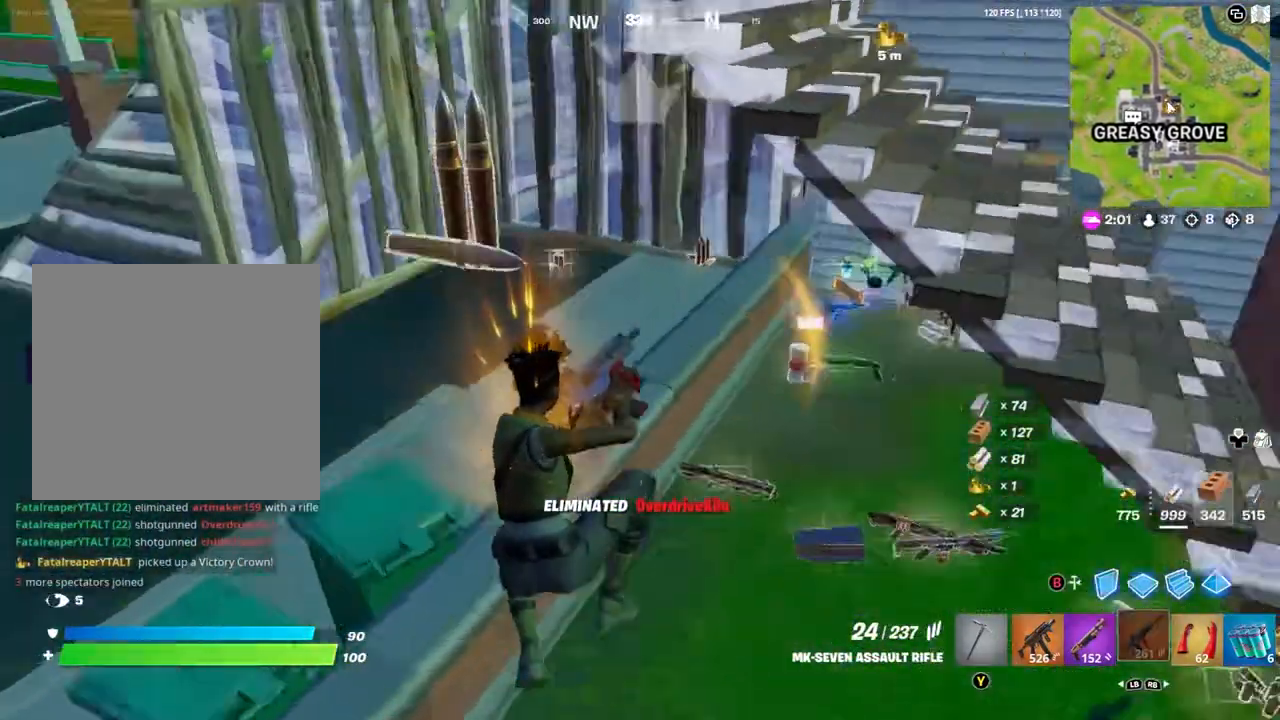
{"buttons": [], "left_stick": "up-right", "right_stick": "center", "events": [[67, "right_stick", "center"]]}
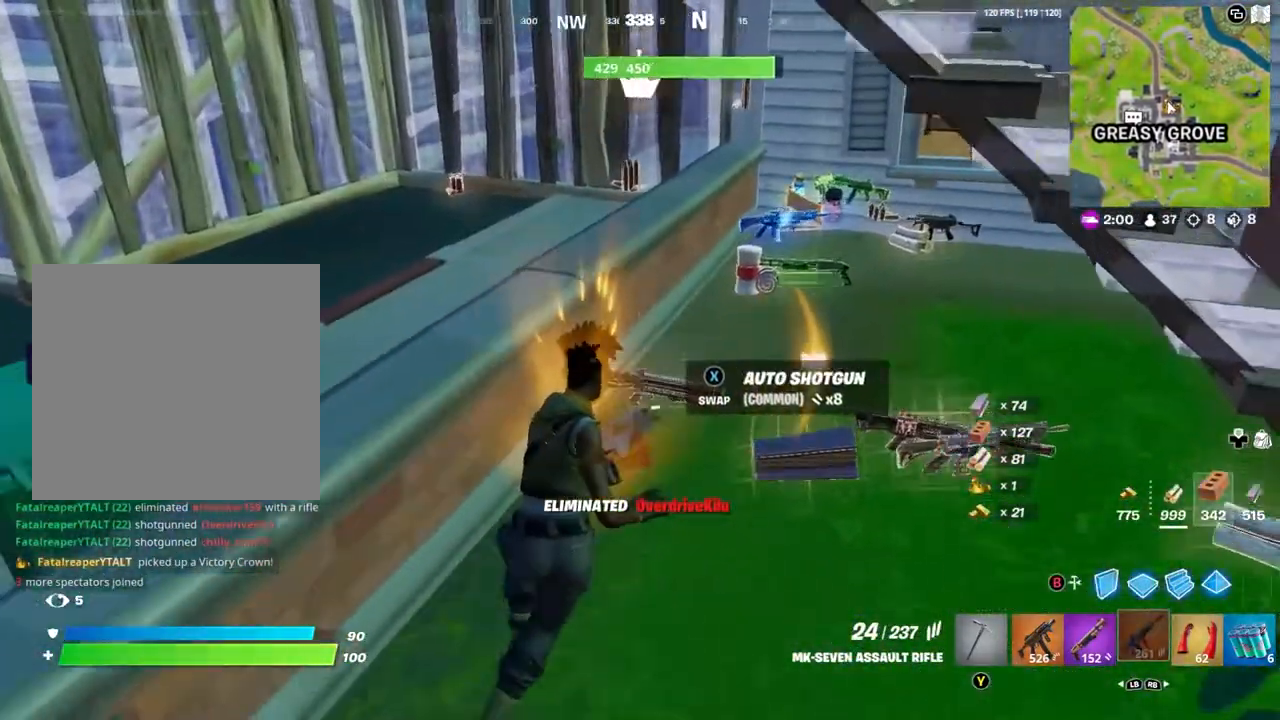
{"buttons": [], "left_stick": "up", "right_stick": "center", "events": [[400, "left_stick", "up"]]}
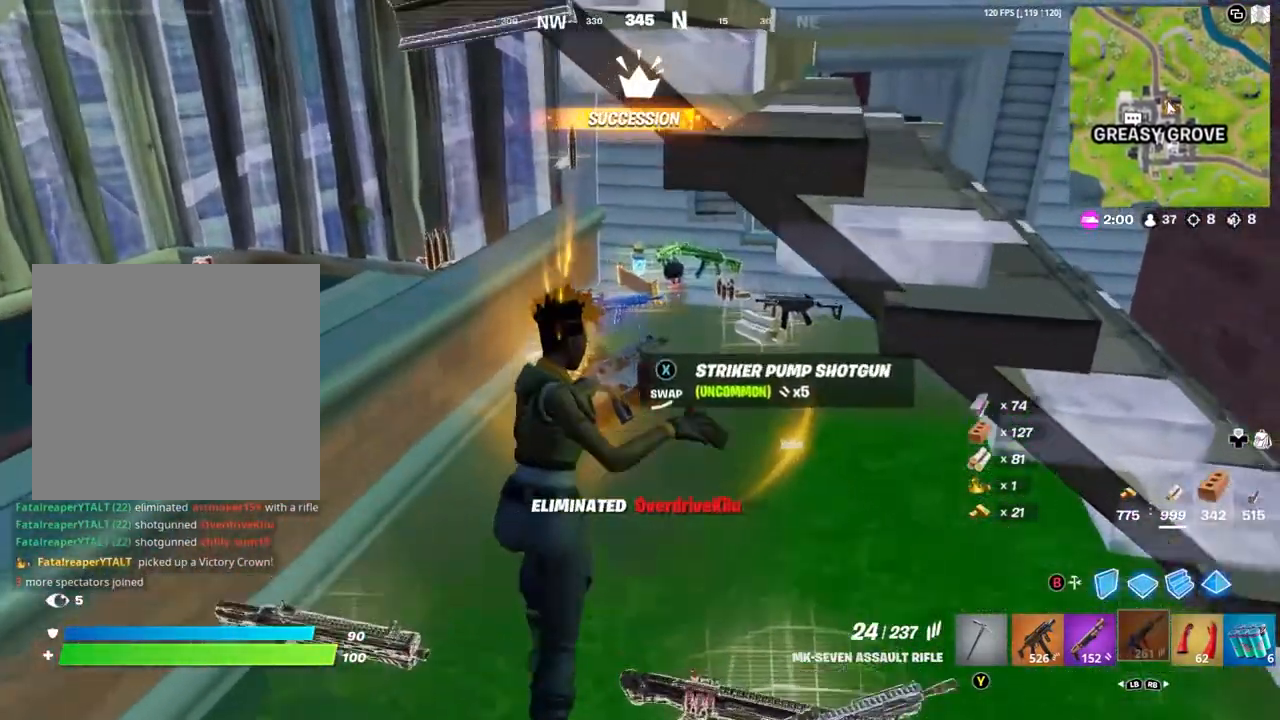
{"buttons": [], "left_stick": "down-right", "right_stick": "center", "events": [[500, "left_stick", "down-right"]]}
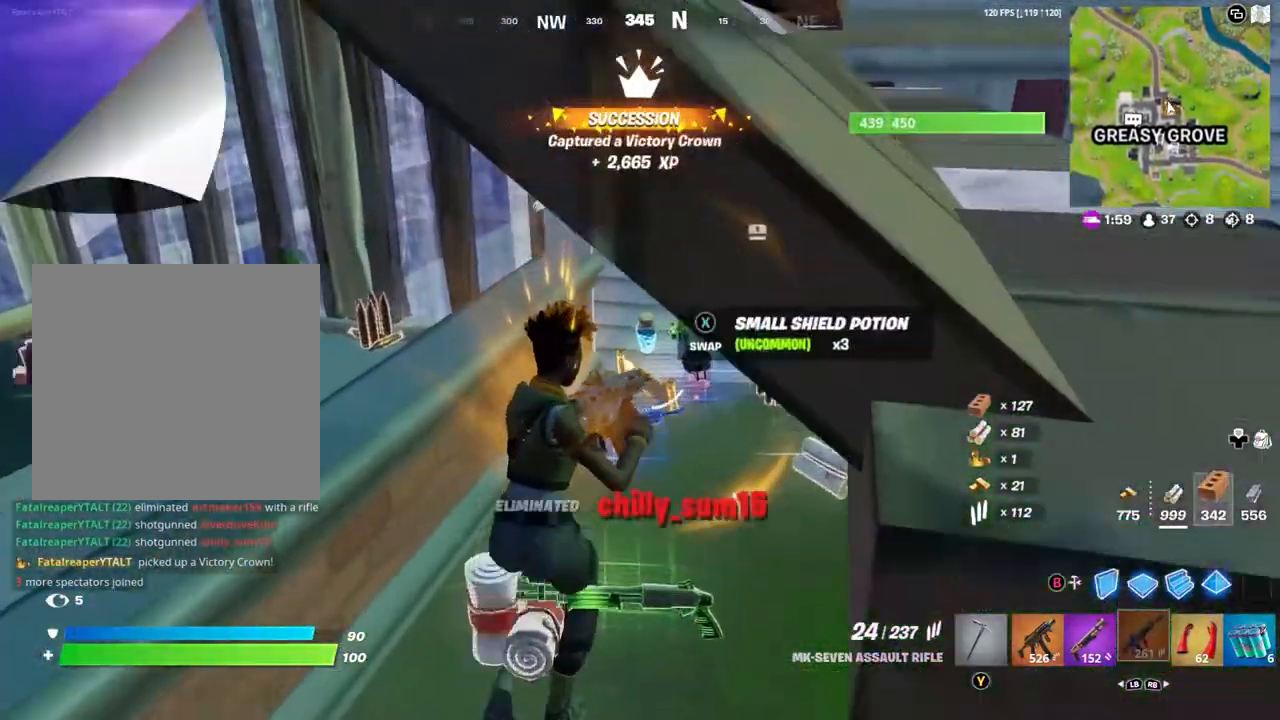
{"buttons": [], "left_stick": "up-right", "right_stick": "left"}